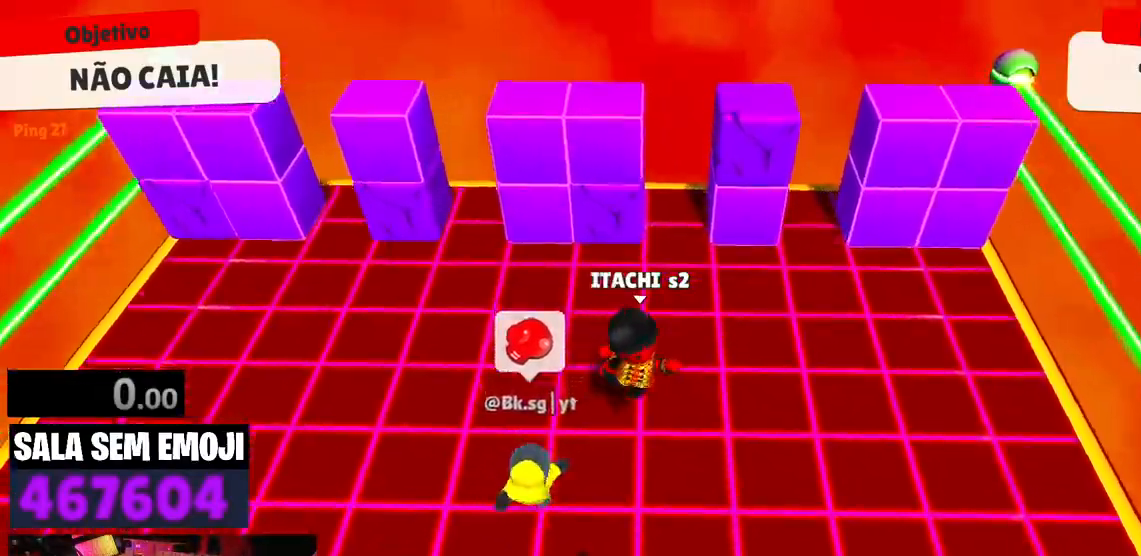
Gameplay with keyboard; each line is a JSON object with the keys held at the frame after it. "events" lists presses ("down") and releases ("up") of "a", "d", "s", "space" and "w" between this image and that frame as [ms after this image, input, new state], when the widget could be followed in between. No other keys are recorded. Mouse input is not recorded.
{"keys": ["a", "s"], "events": [[67, "space", "down"], [150, "space", "up"], [250, "space", "down"], [350, "space", "up"], [434, "space", "down"], [484, "space", "up"]]}
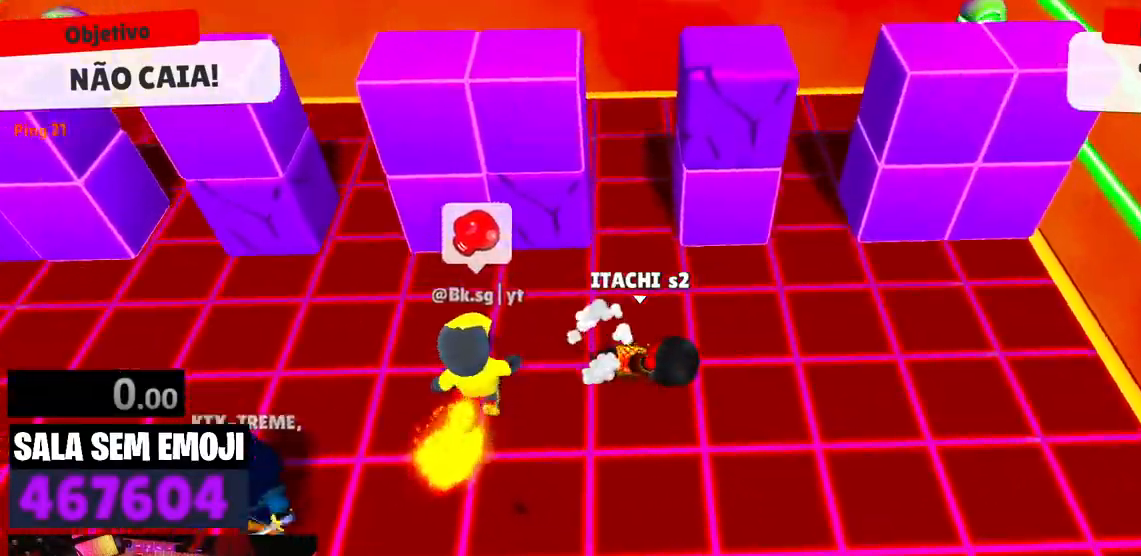
{"keys": ["a", "s"], "events": [[84, "space", "down"], [167, "space", "up"], [267, "space", "down"], [350, "space", "up"], [400, "space", "down"], [500, "space", "up"]]}
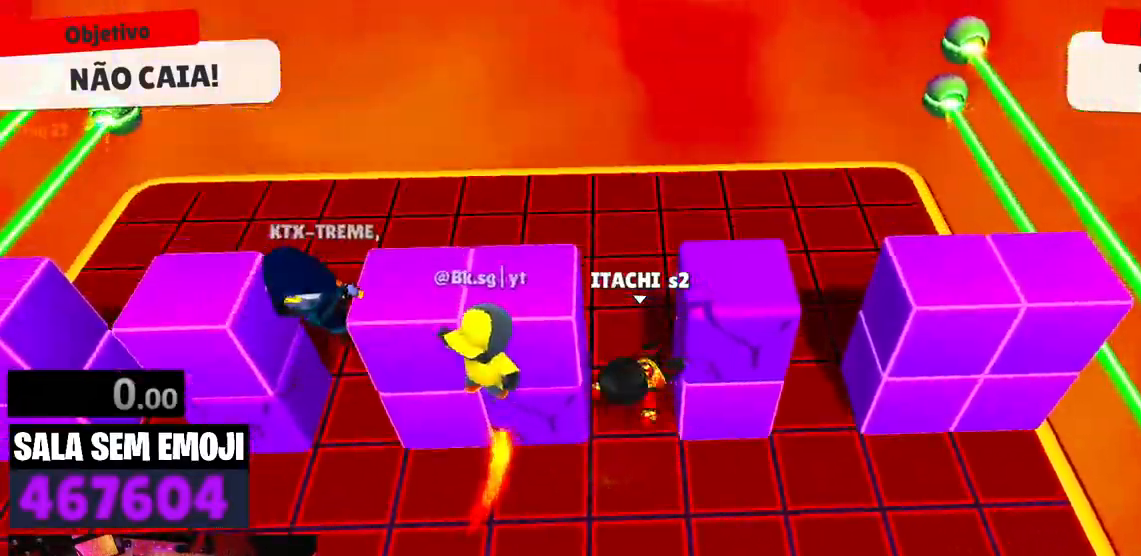
{"keys": ["a", "s"], "events": [[100, "space", "down"], [184, "space", "up"]]}
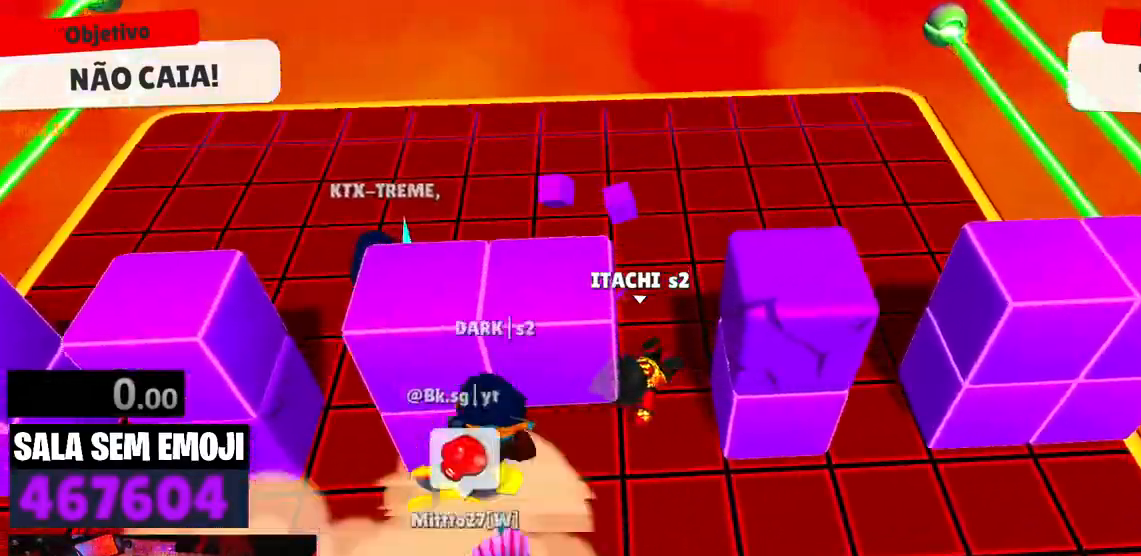
{"keys": ["a", "w"], "events": [[67, "s", "up"], [200, "w", "down"]]}
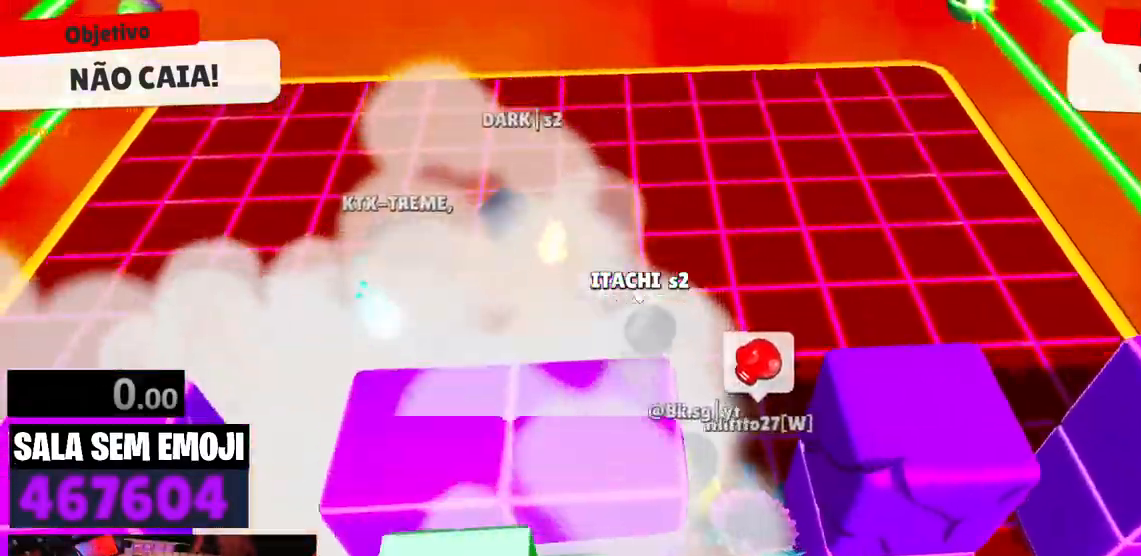
{"keys": ["d", "s"], "events": [[84, "w", "up"], [167, "s", "down"], [217, "a", "up"], [350, "d", "down"], [400, "space", "down"], [500, "space", "up"]]}
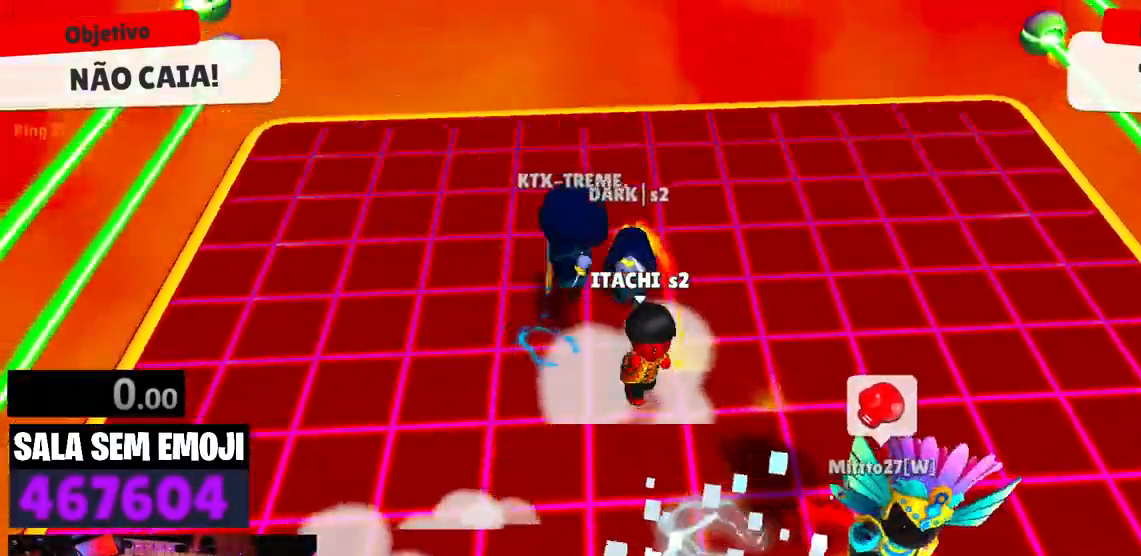
{"keys": ["a", "s"], "events": [[134, "d", "up"], [284, "space", "down"], [367, "space", "up"], [467, "a", "down"]]}
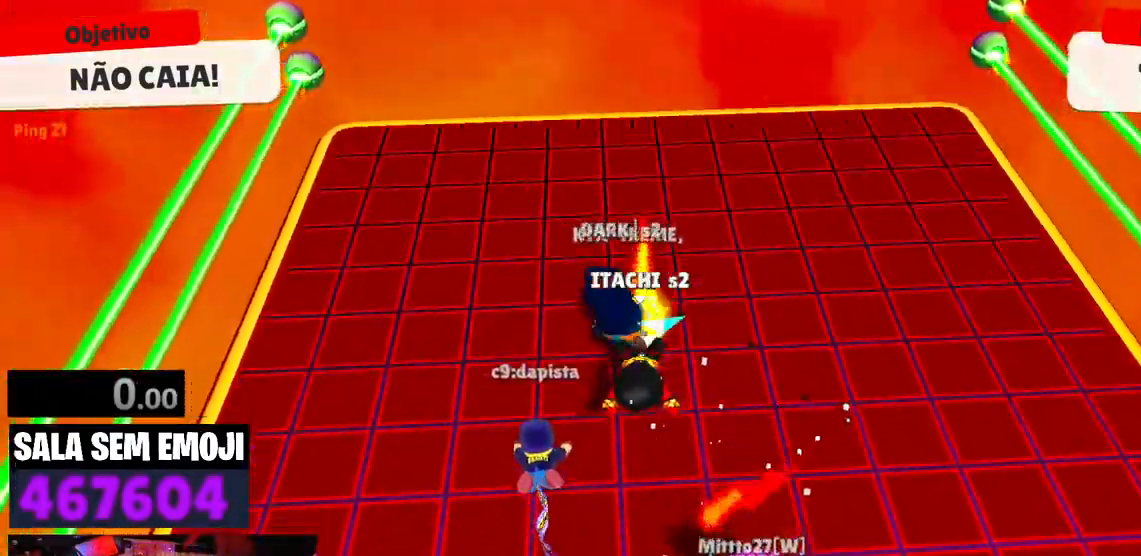
{"keys": ["d", "s"], "events": [[117, "a", "up"], [300, "d", "down"]]}
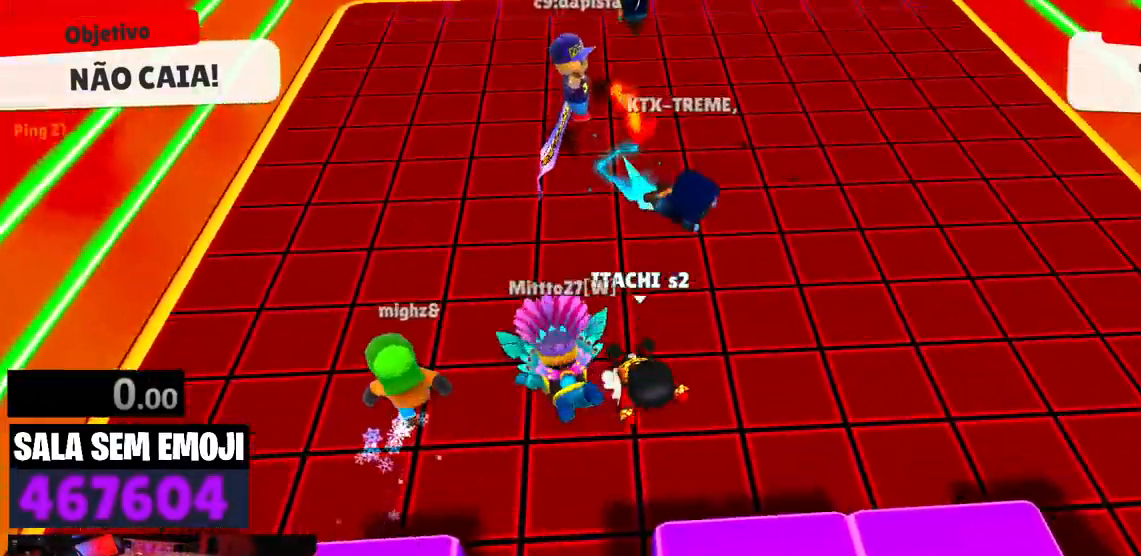
{"keys": ["a", "w"], "events": [[34, "space", "down"], [84, "s", "up"], [167, "space", "up"], [217, "w", "down"], [267, "d", "up"], [450, "a", "down"]]}
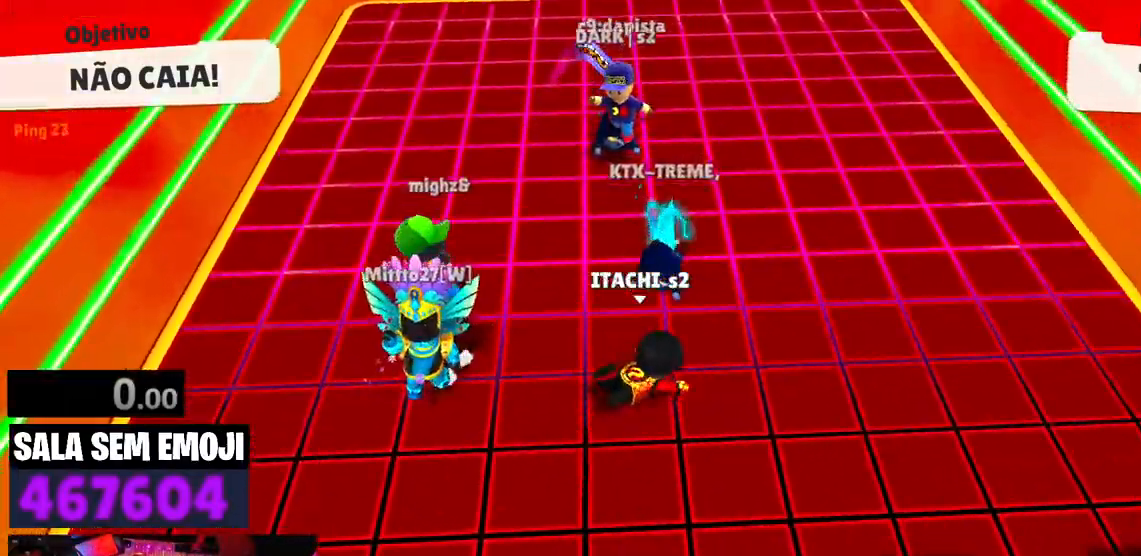
{"keys": ["a", "w"], "events": [[134, "a", "up"], [284, "space", "down"], [367, "space", "up"], [417, "a", "down"]]}
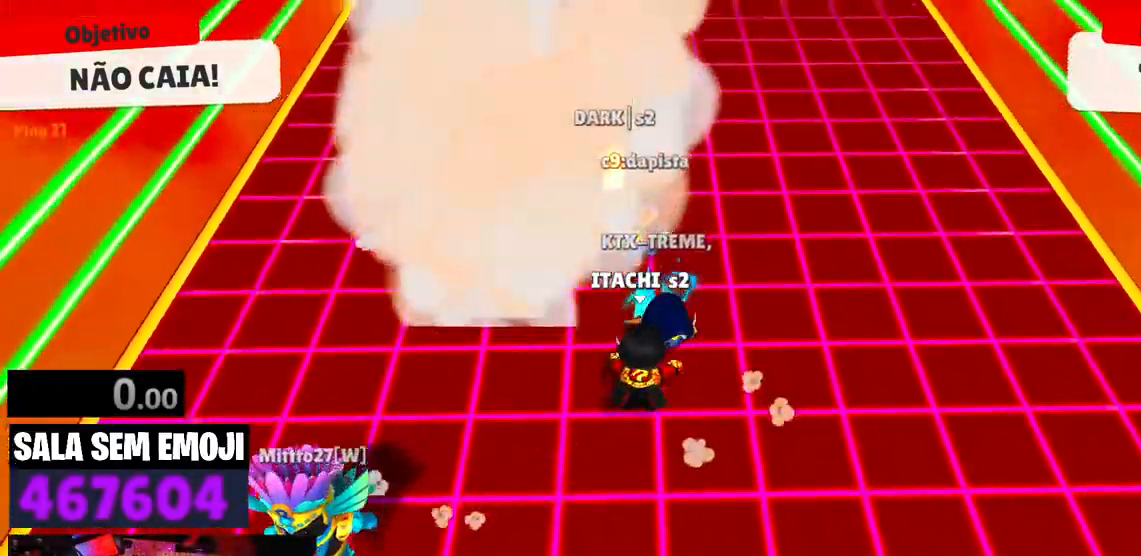
{"keys": ["d", "w"], "events": [[17, "w", "up"], [100, "s", "down"], [200, "a", "up"], [200, "d", "down"], [300, "s", "up"], [434, "w", "down"]]}
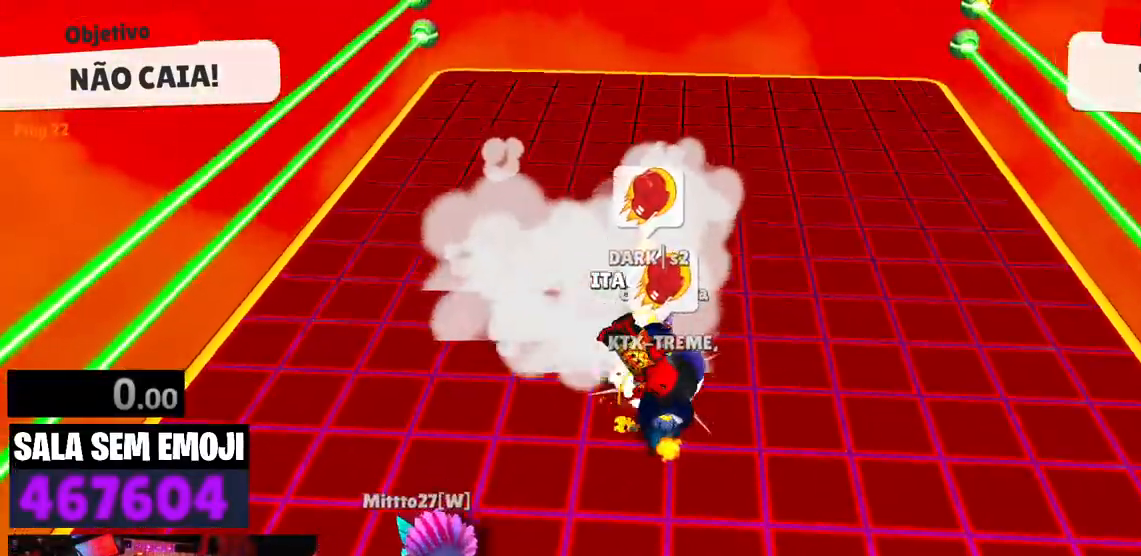
{"keys": ["space", "w"], "events": [[34, "d", "up"], [500, "space", "down"]]}
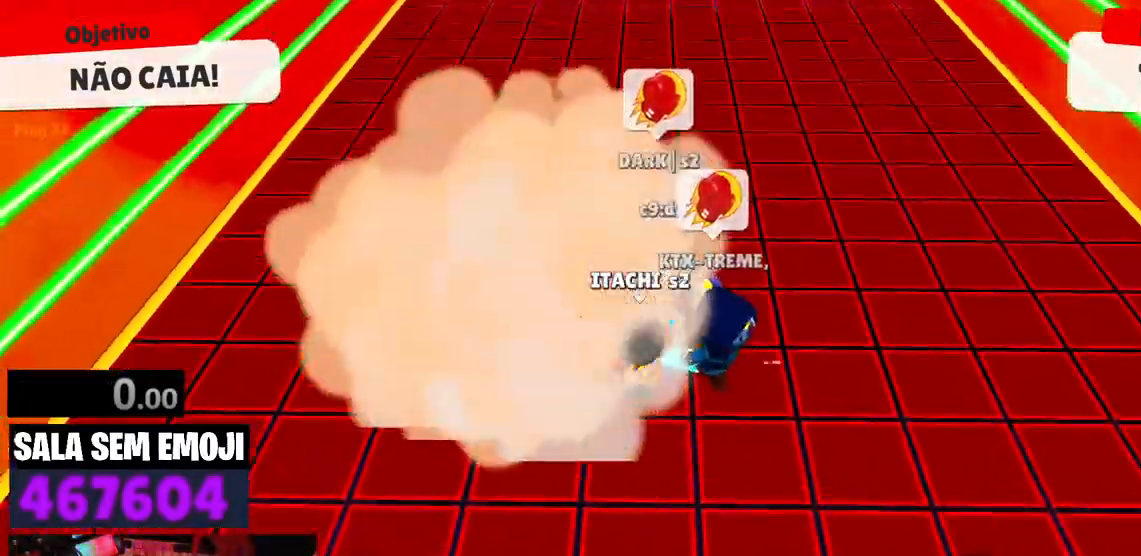
{"keys": ["w"], "events": [[134, "space", "up"], [284, "space", "down"], [367, "space", "up"]]}
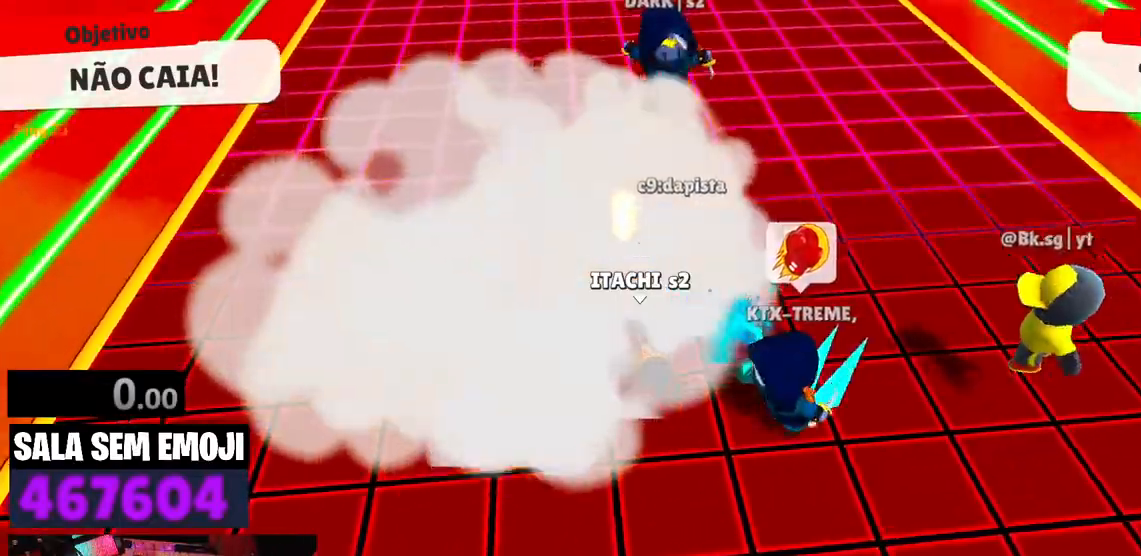
{"keys": ["space", "w"], "events": [[200, "space", "down"], [300, "space", "up"], [350, "space", "down"], [434, "space", "up"], [484, "space", "down"]]}
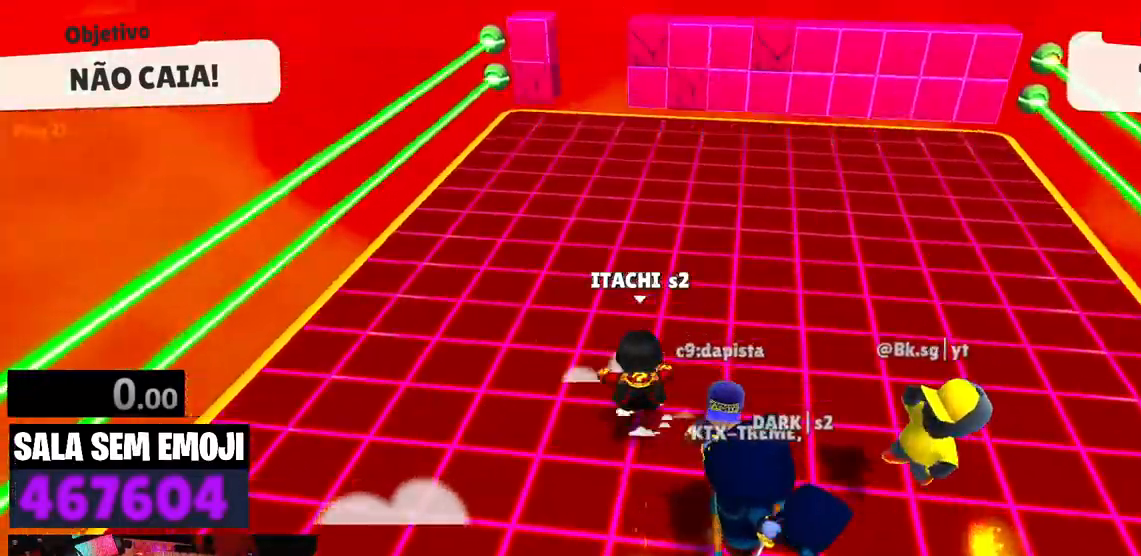
{"keys": ["a"], "events": [[84, "space", "up"], [134, "d", "down"], [217, "w", "up"], [317, "s", "down"], [400, "a", "down"], [400, "d", "up"], [500, "s", "up"]]}
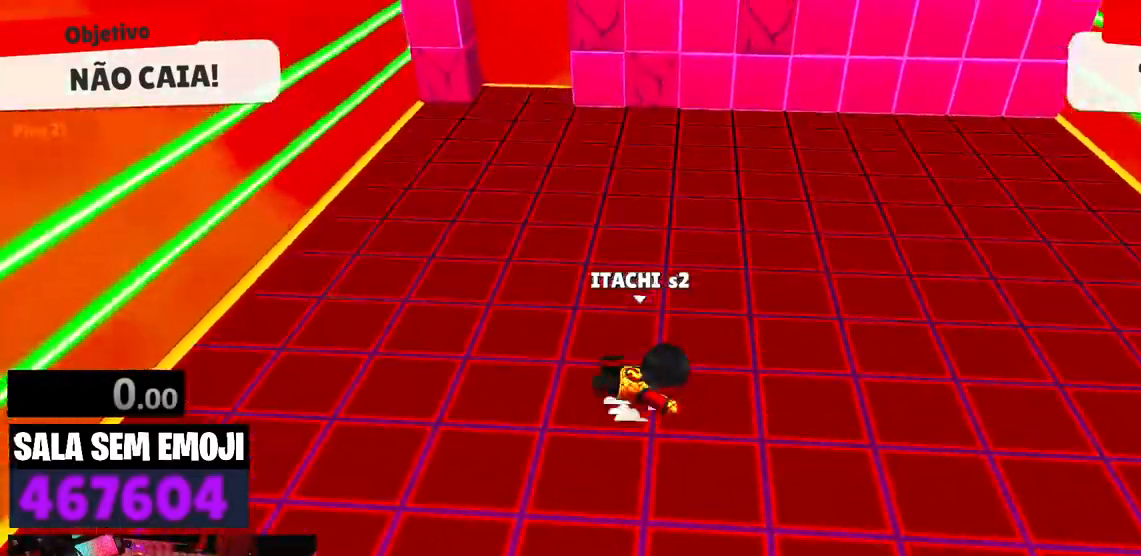
{"keys": ["d"], "events": [[134, "w", "down"], [184, "a", "up"], [284, "d", "down"], [384, "w", "up"]]}
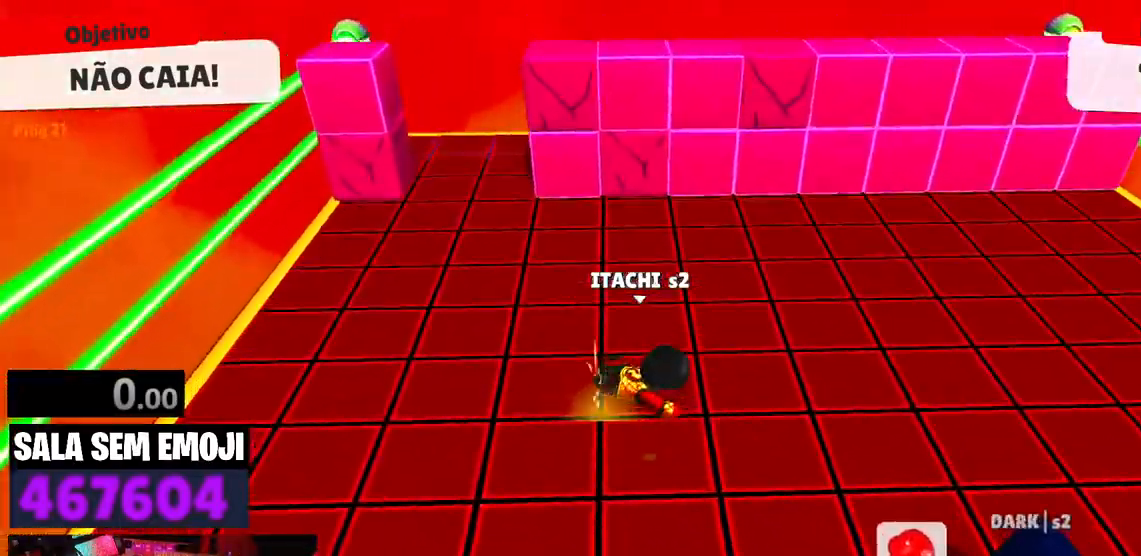
{"keys": ["d"], "events": []}
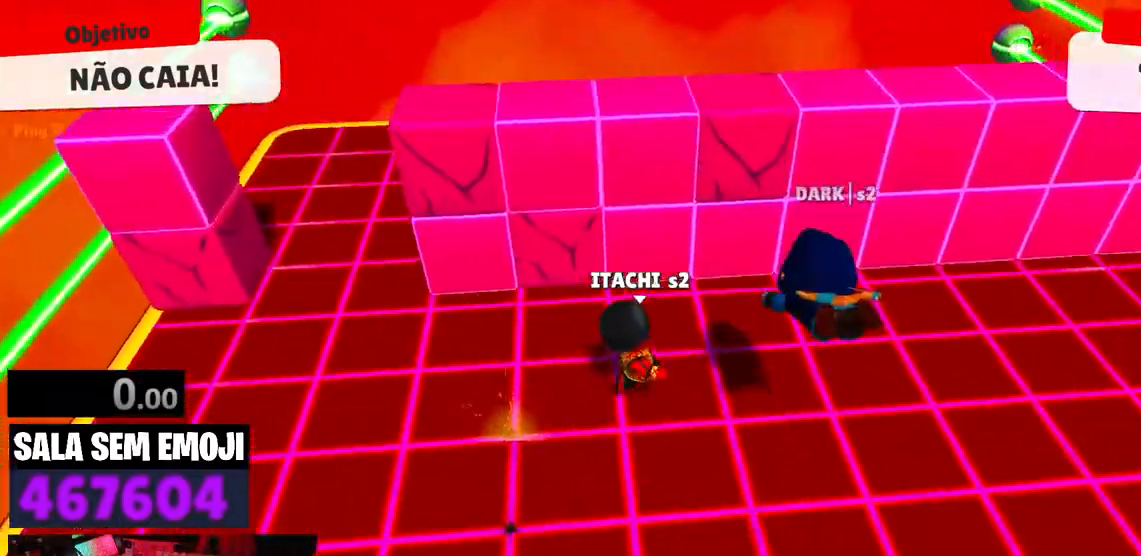
{"keys": ["a"], "events": [[84, "space", "down"], [267, "space", "up"], [417, "a", "down"], [450, "d", "up"]]}
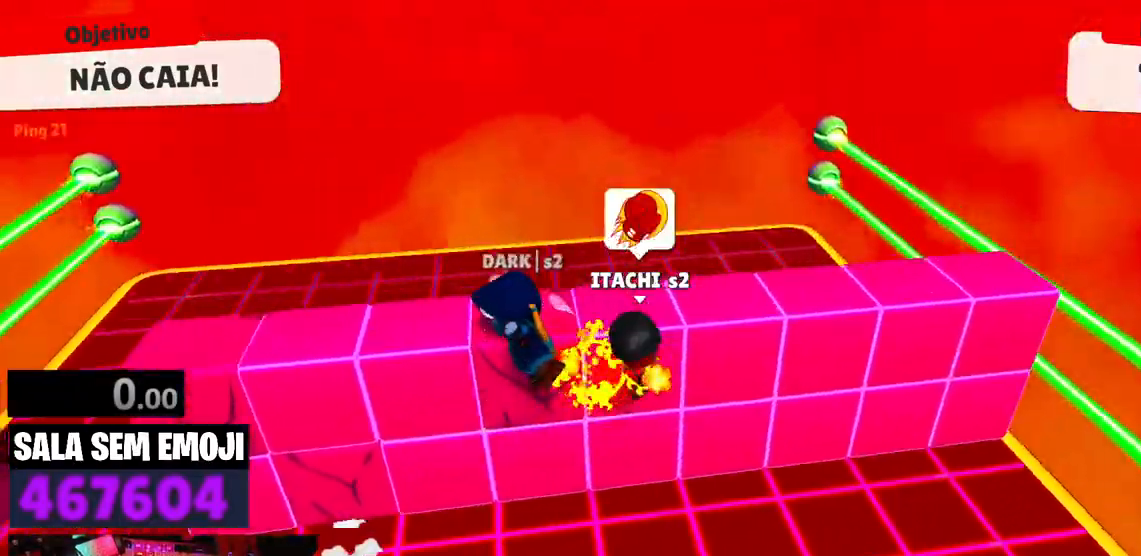
{"keys": ["a"], "events": []}
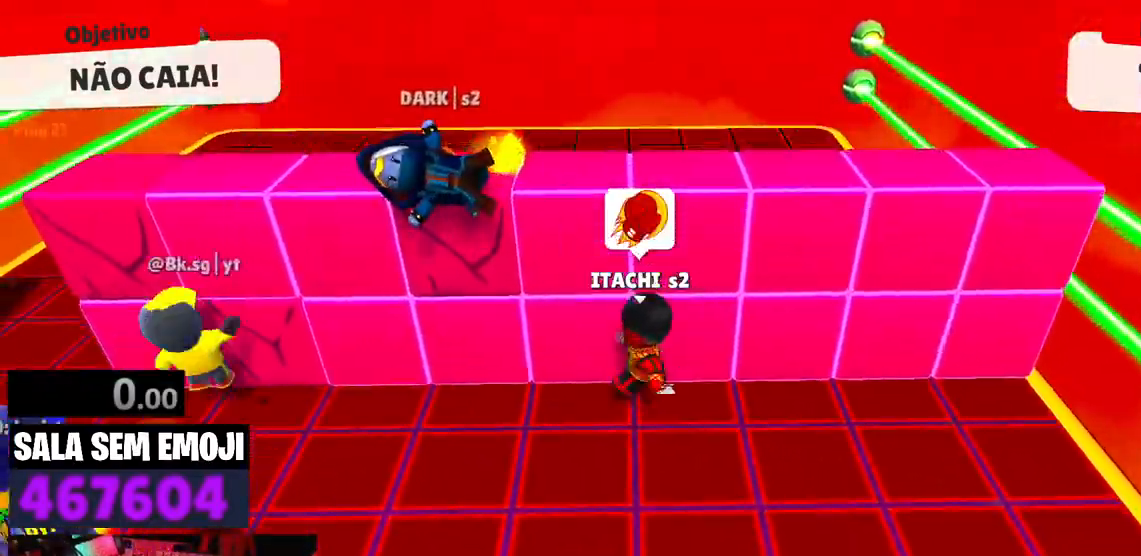
{"keys": ["a", "w"], "events": [[117, "space", "down"], [200, "space", "up"], [200, "w", "down"], [350, "space", "down"], [484, "space", "up"]]}
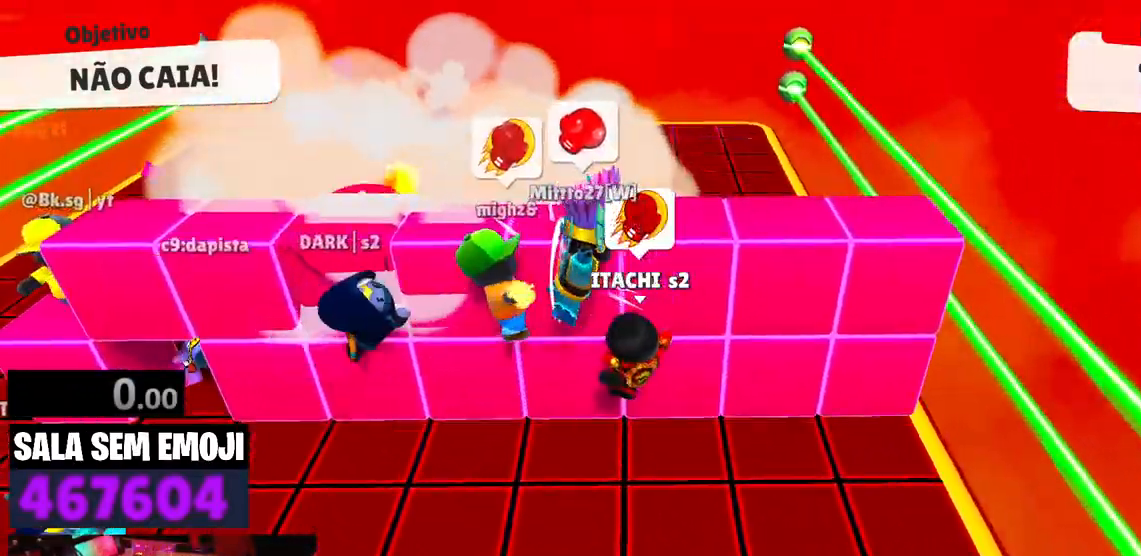
{"keys": ["a", "space"], "events": [[217, "w", "up"], [317, "space", "down"], [400, "space", "up"], [500, "space", "down"]]}
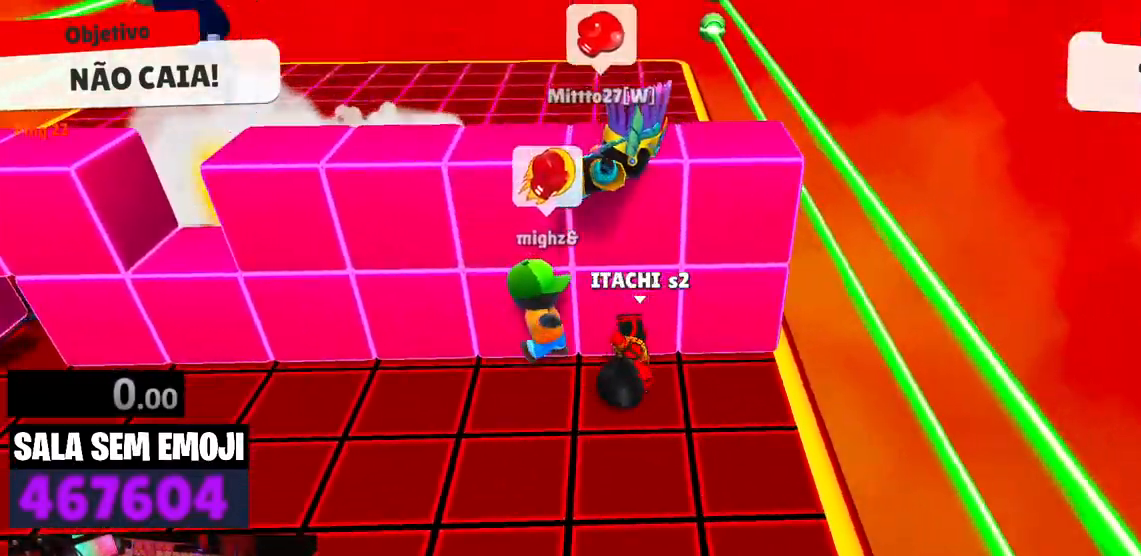
{"keys": ["a"], "events": [[50, "space", "up"], [100, "space", "down"], [184, "space", "up"], [234, "space", "down"], [334, "space", "up"], [367, "space", "down"], [467, "space", "up"]]}
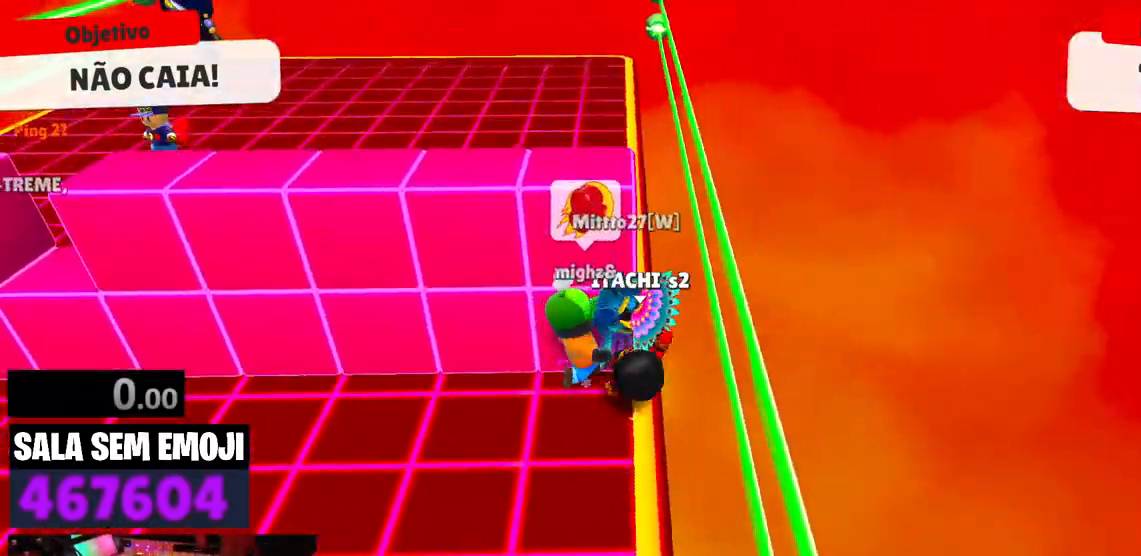
{"keys": ["a"], "events": [[17, "space", "down"], [67, "space", "up"], [100, "space", "down"], [350, "space", "up"], [434, "space", "down"], [484, "space", "up"]]}
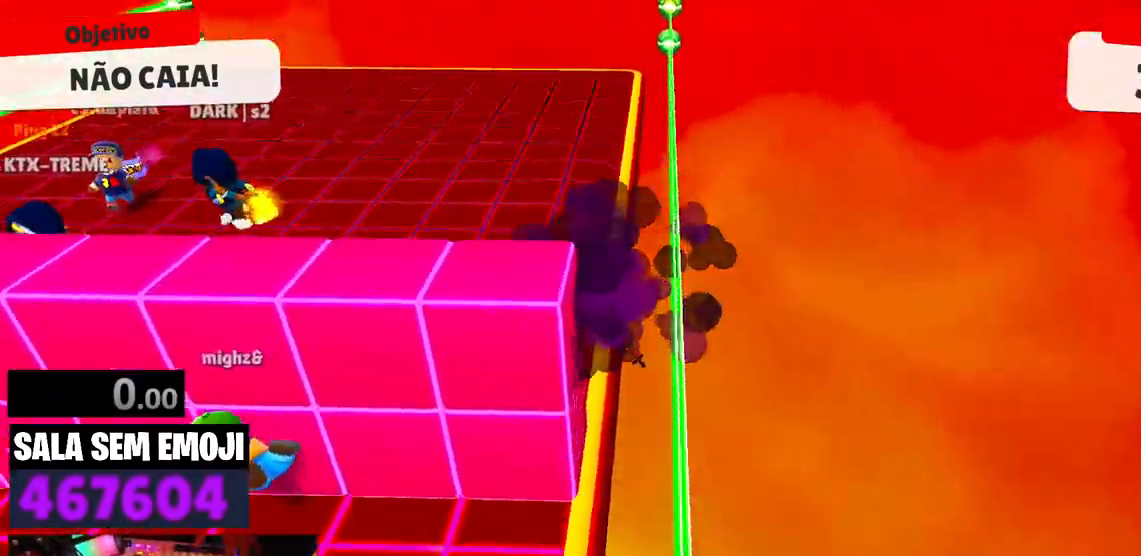
{"keys": [], "events": [[117, "a", "up"]]}